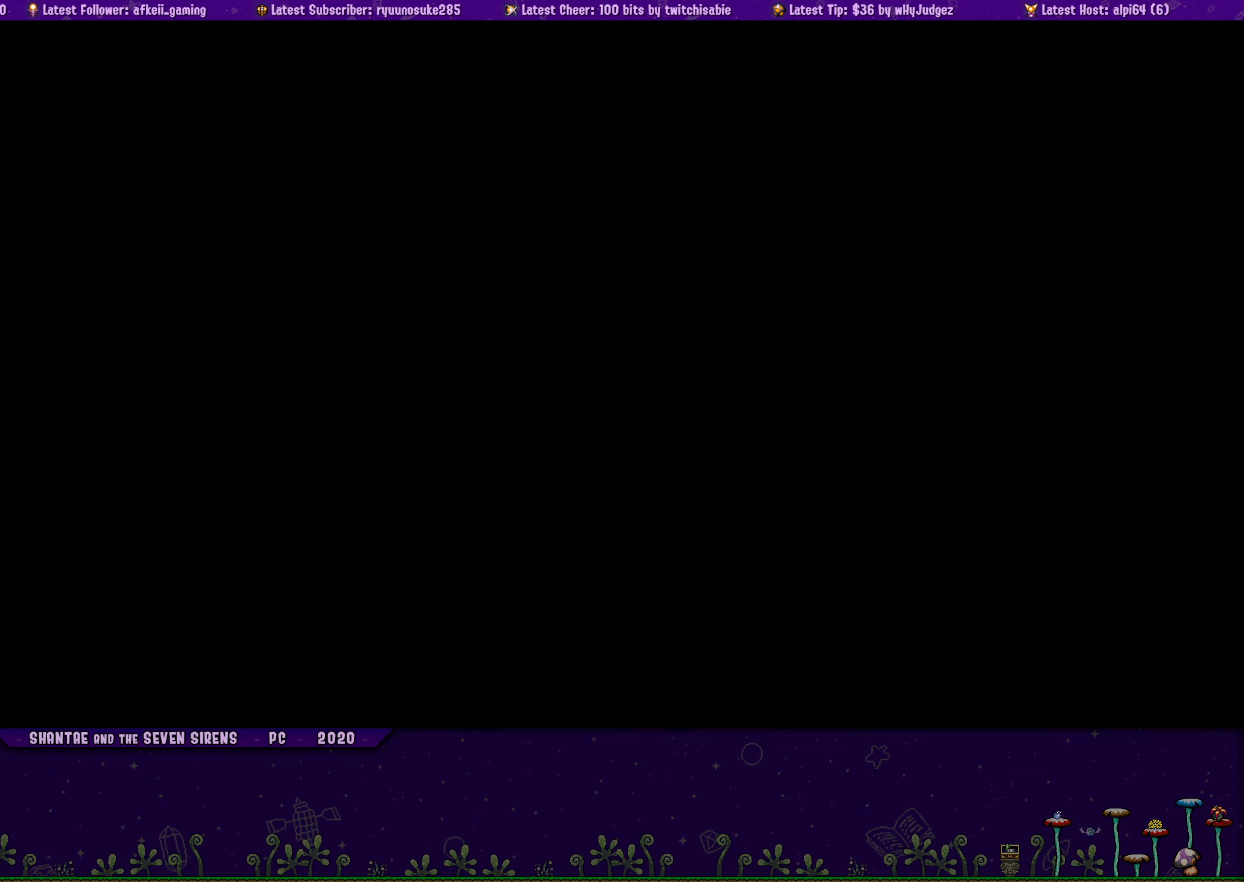
Gameplay with a controller (PlayStation layout); each line is a JSON object with the inputs held at the frame after it. "button_events" lists button changes between this image and that frame as [ms after this image, input, new state], when the widget could be followed in between (sticks are given only as held states). Not read: L1 L2 L3 R1 R2 R3 left_stick right_stick.
{"buttons": [], "button_events": []}
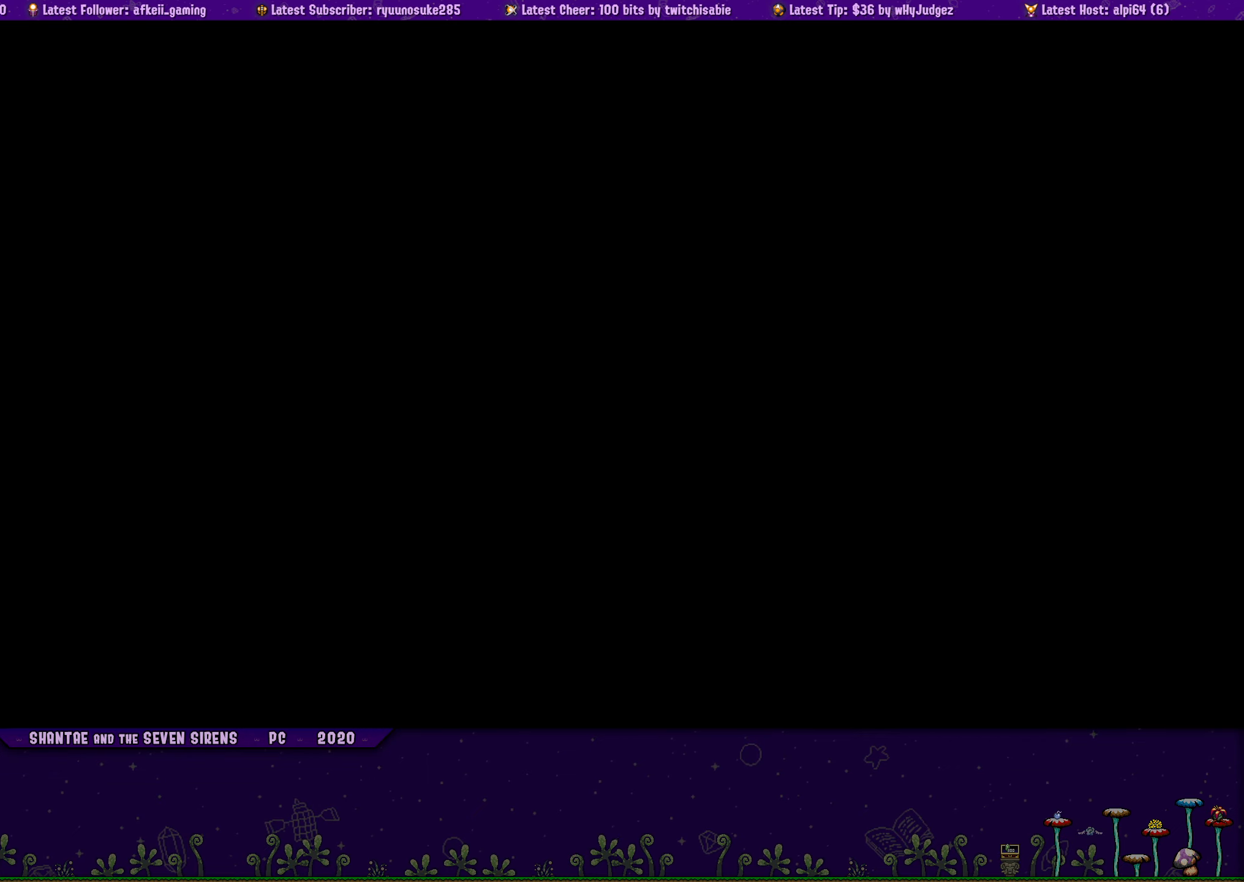
{"buttons": [], "button_events": []}
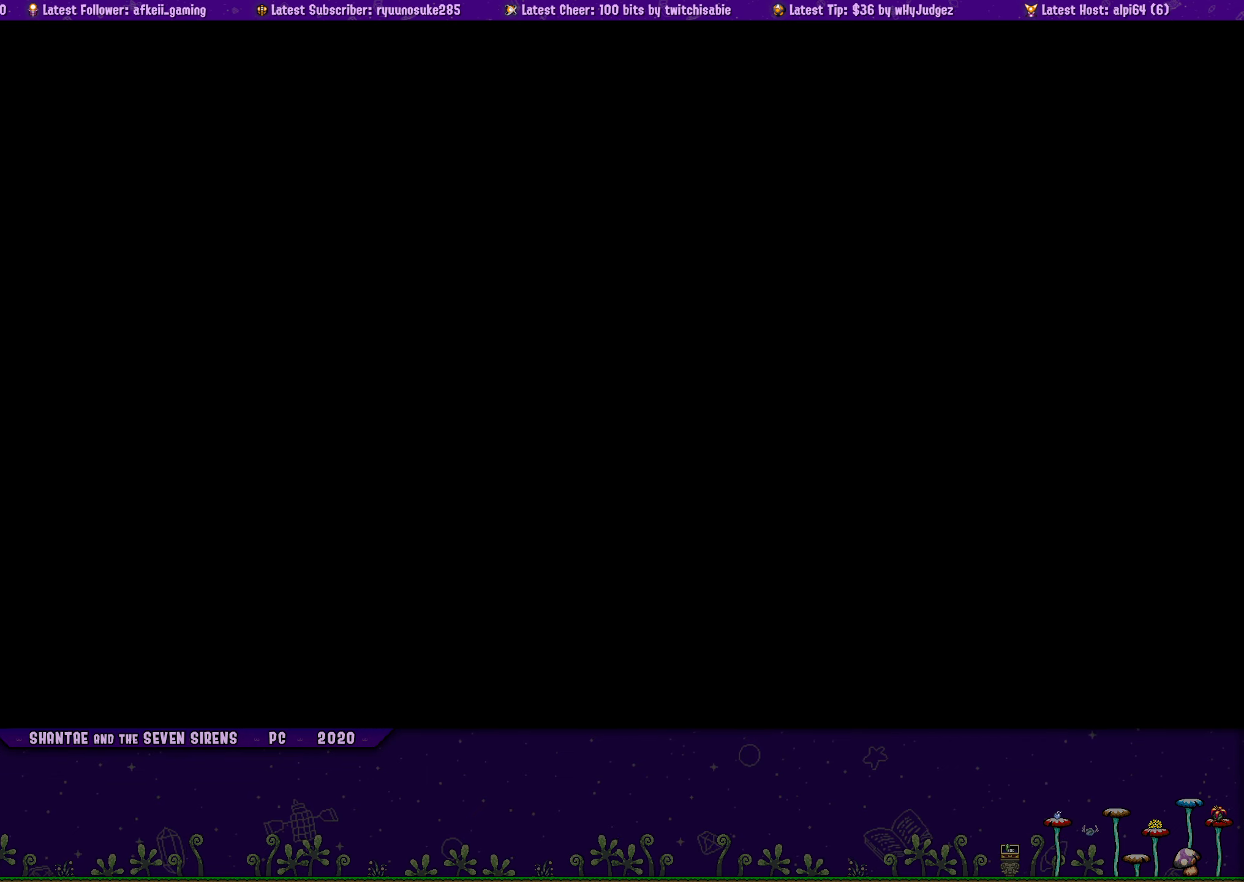
{"buttons": [], "button_events": []}
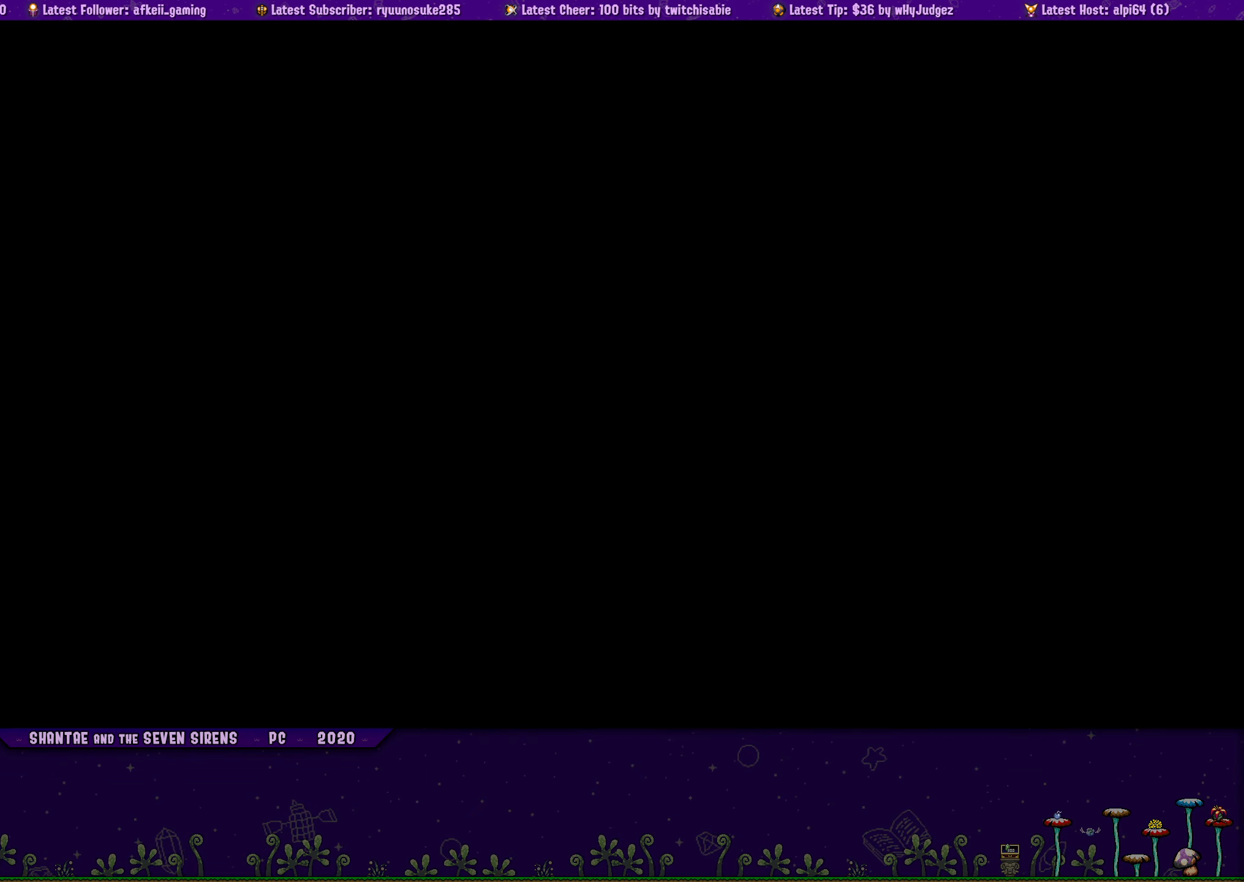
{"buttons": [], "button_events": []}
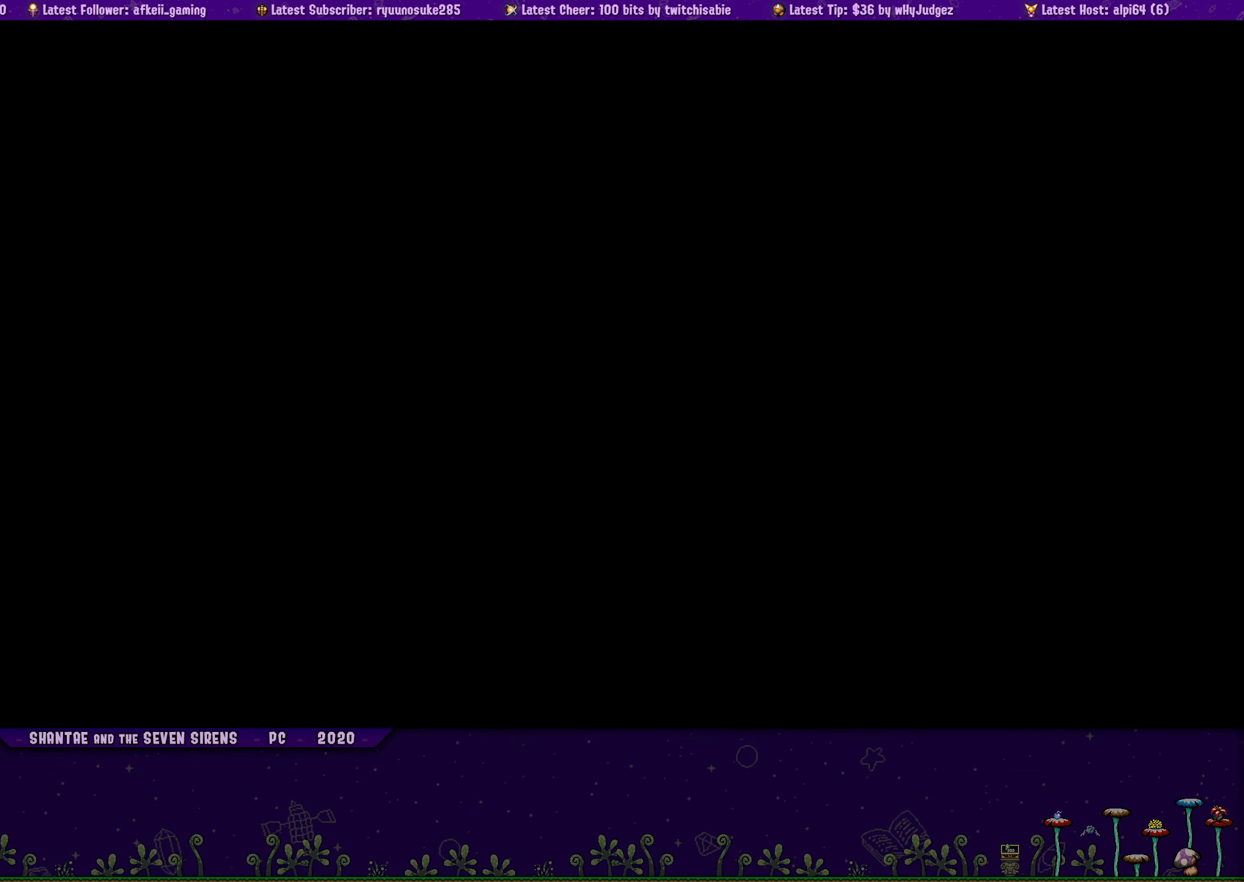
{"buttons": [], "button_events": []}
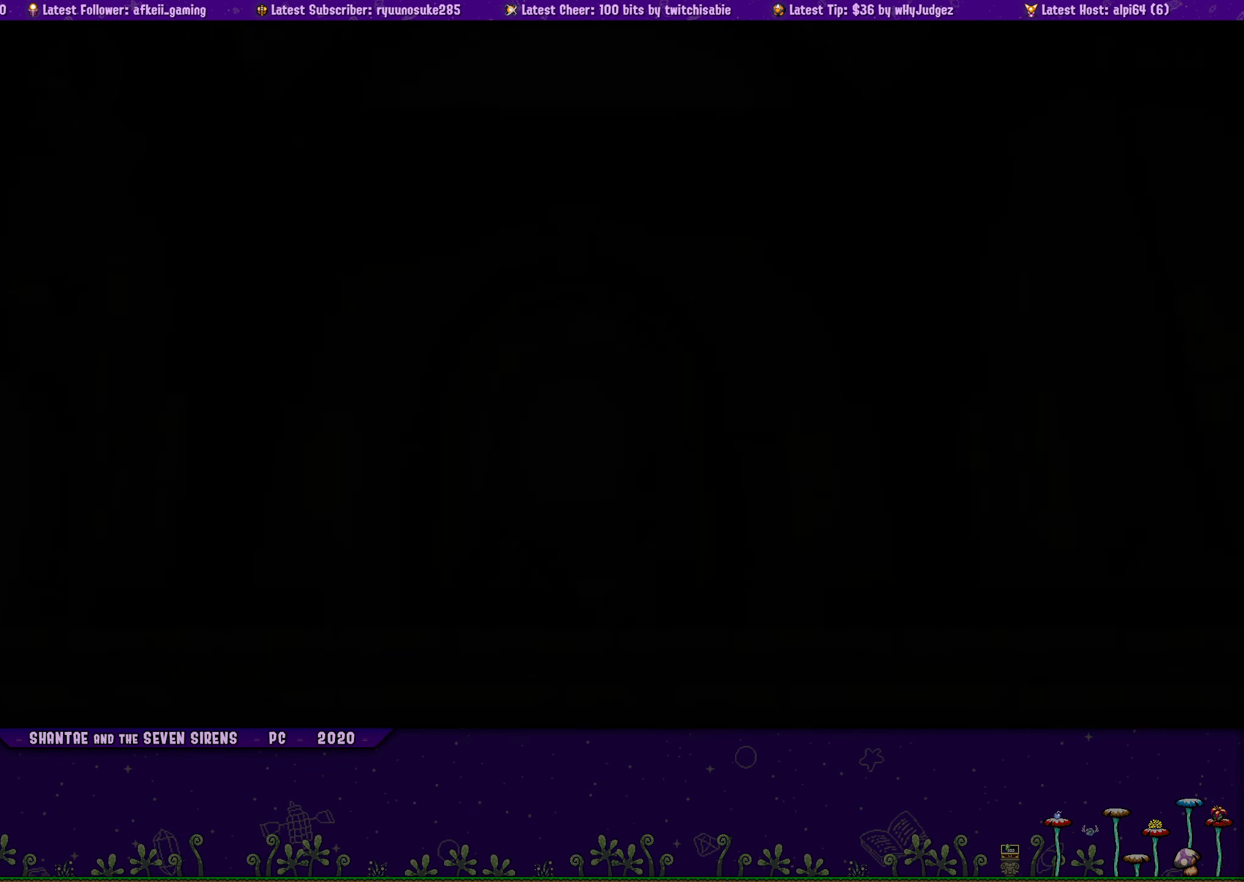
{"buttons": [], "button_events": [[300, "TOUCHPAD", "down"], [400, "TOUCHPAD", "up"]]}
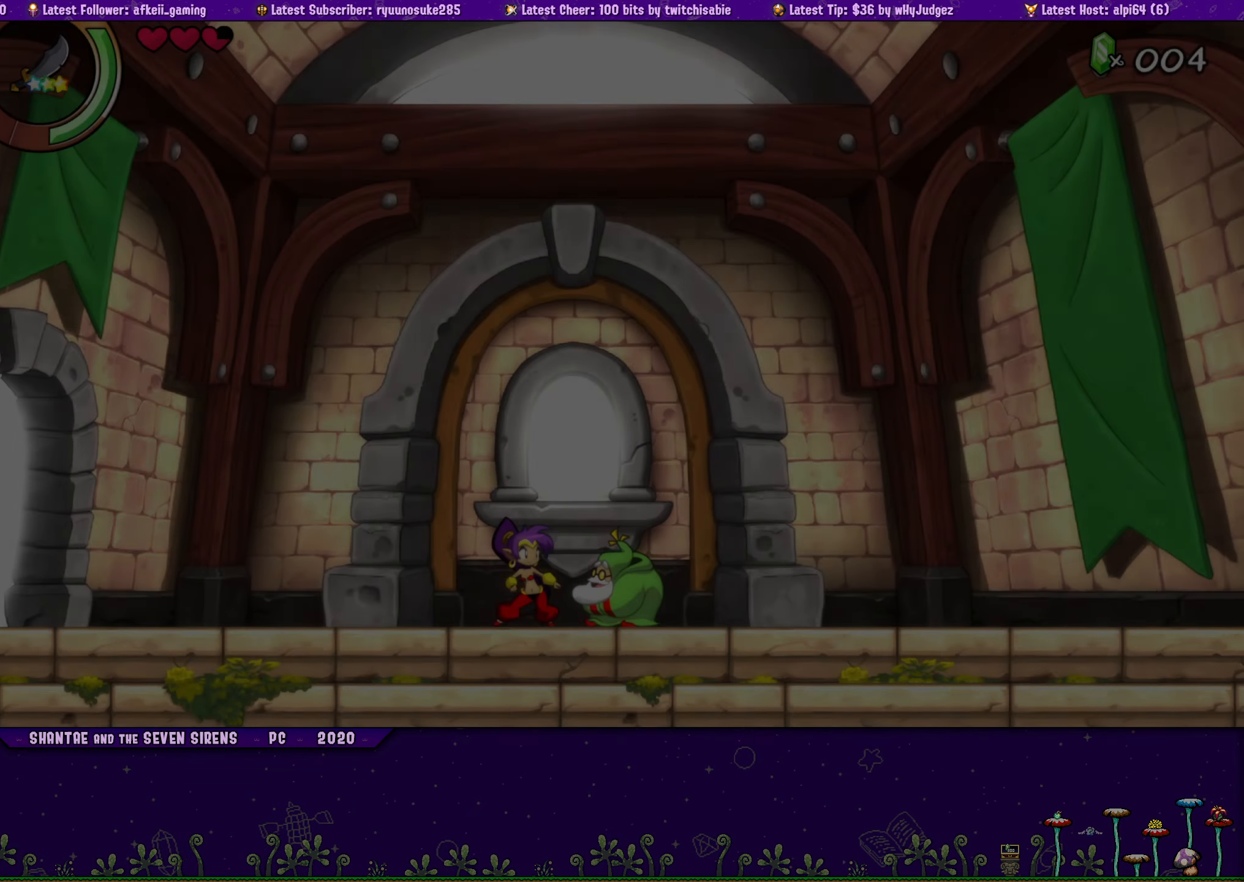
{"buttons": ["DPAD_LEFT"], "button_events": [[200, "DPAD_LEFT", "down"], [316, "SQUARE", "down"], [416, "SQUARE", "up"]]}
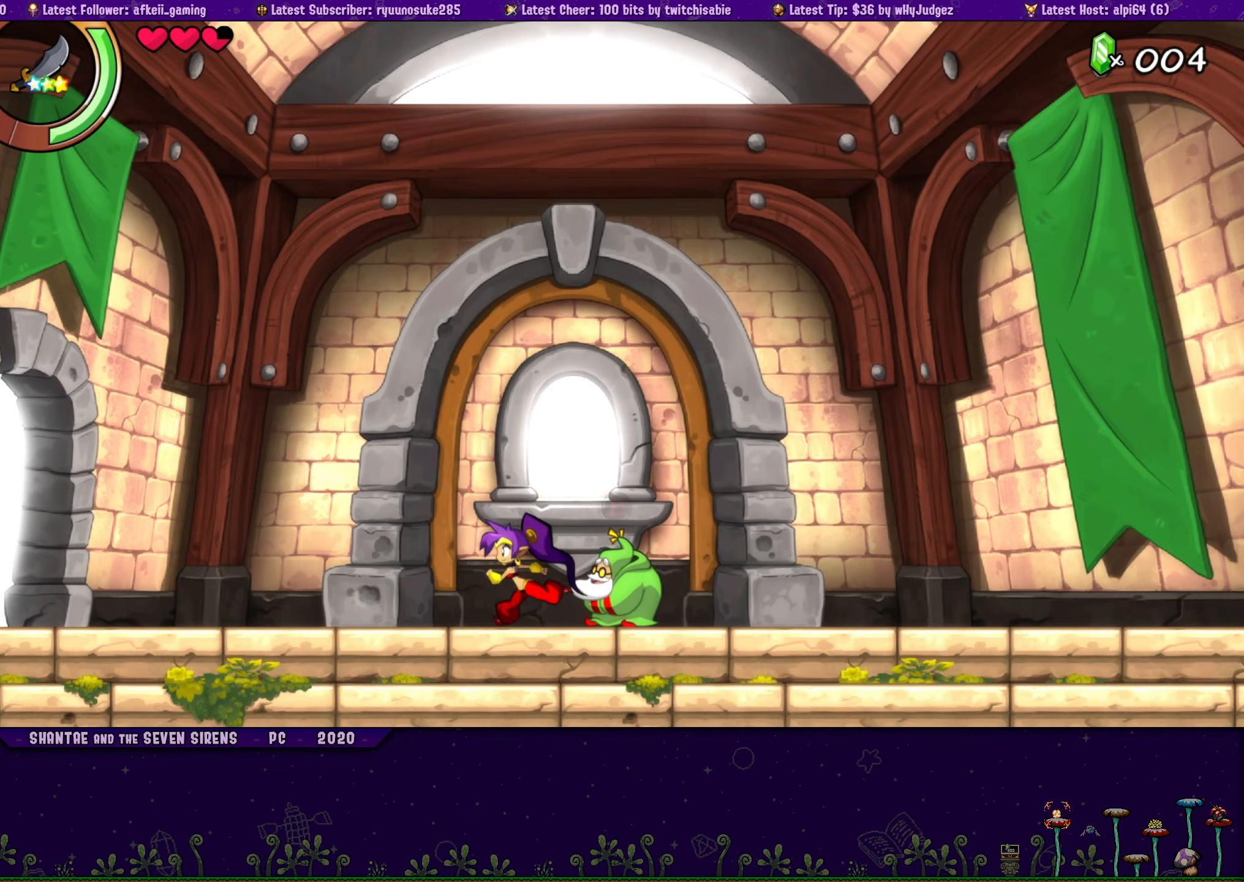
{"buttons": ["DPAD_LEFT"], "button_events": []}
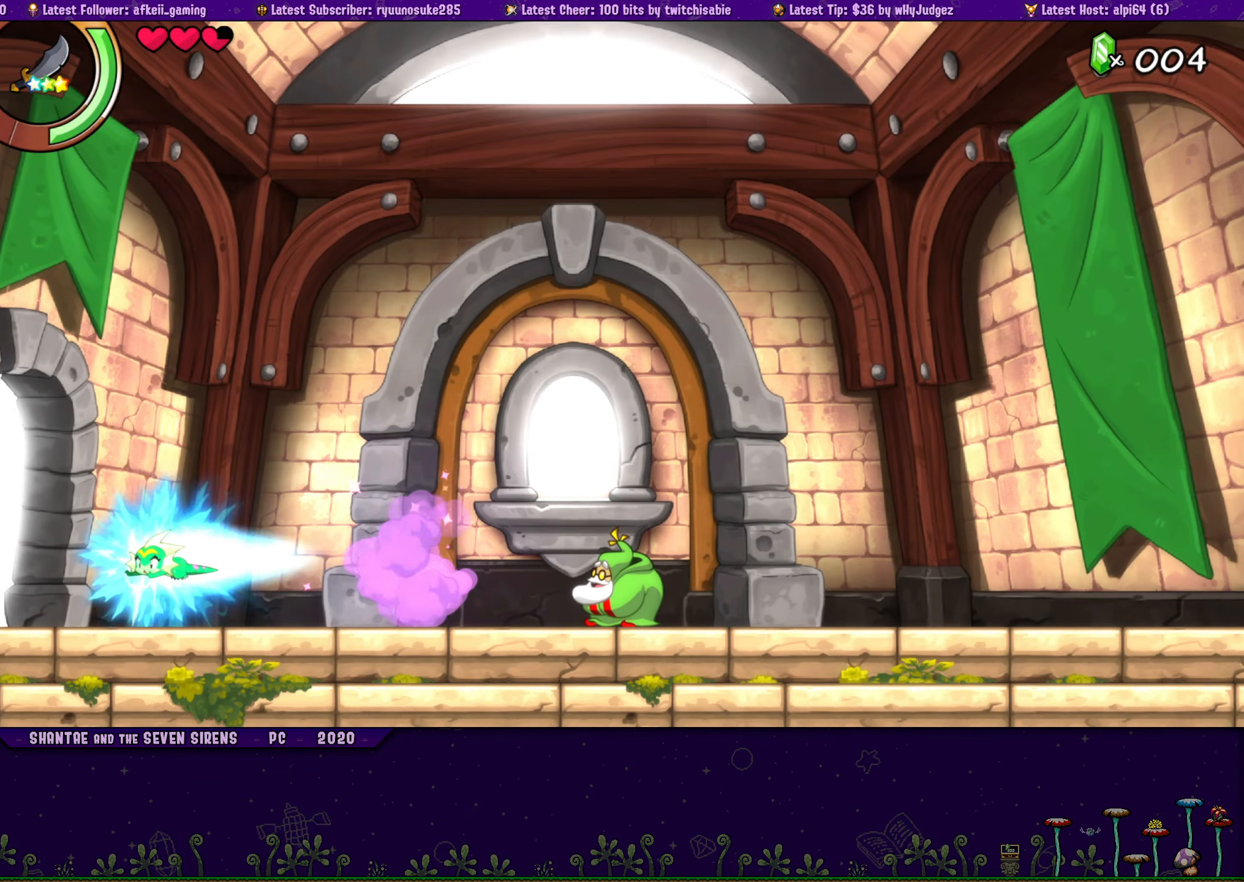
{"buttons": ["DPAD_LEFT"], "button_events": []}
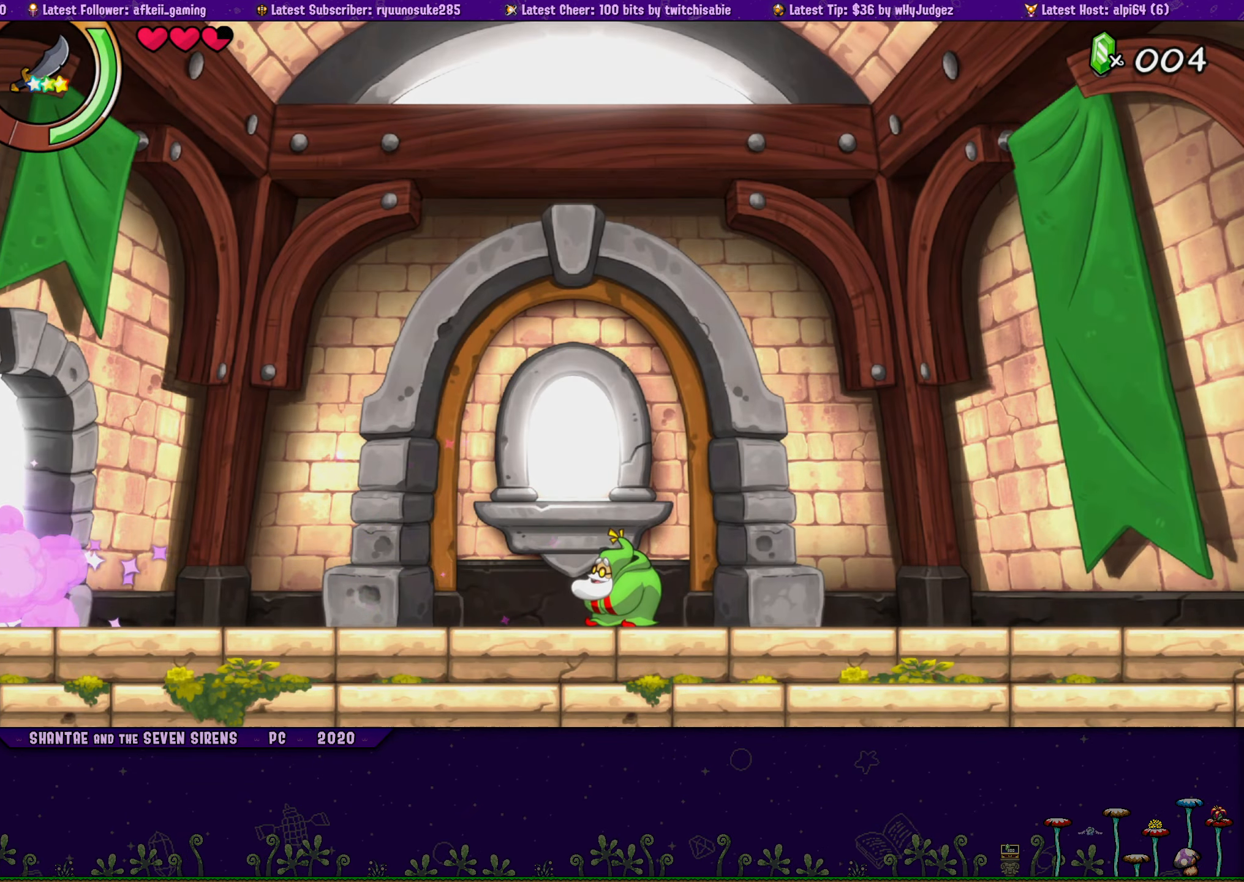
{"buttons": ["DPAD_RIGHT"], "button_events": [[166, "DPAD_LEFT", "up"], [333, "DPAD_RIGHT", "down"]]}
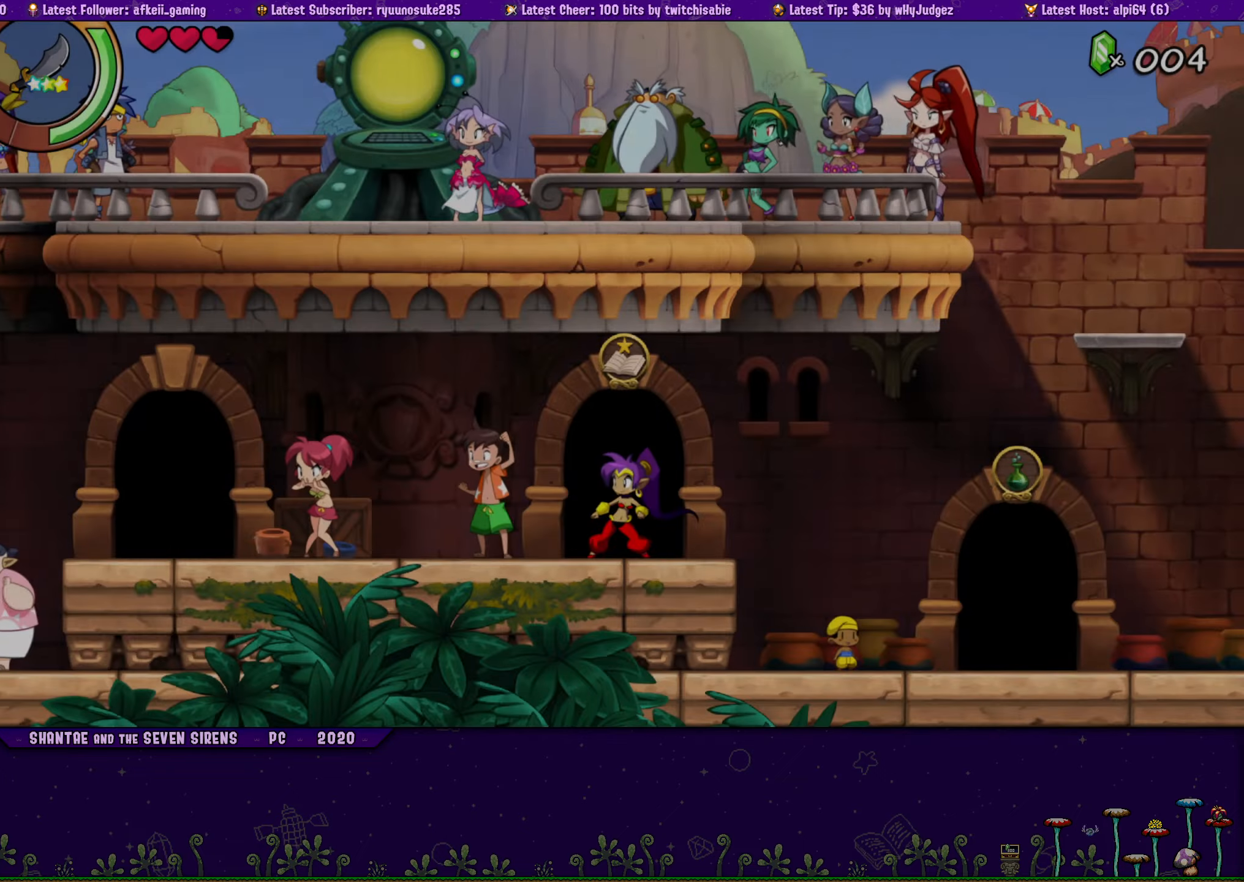
{"buttons": ["DPAD_RIGHT"], "button_events": []}
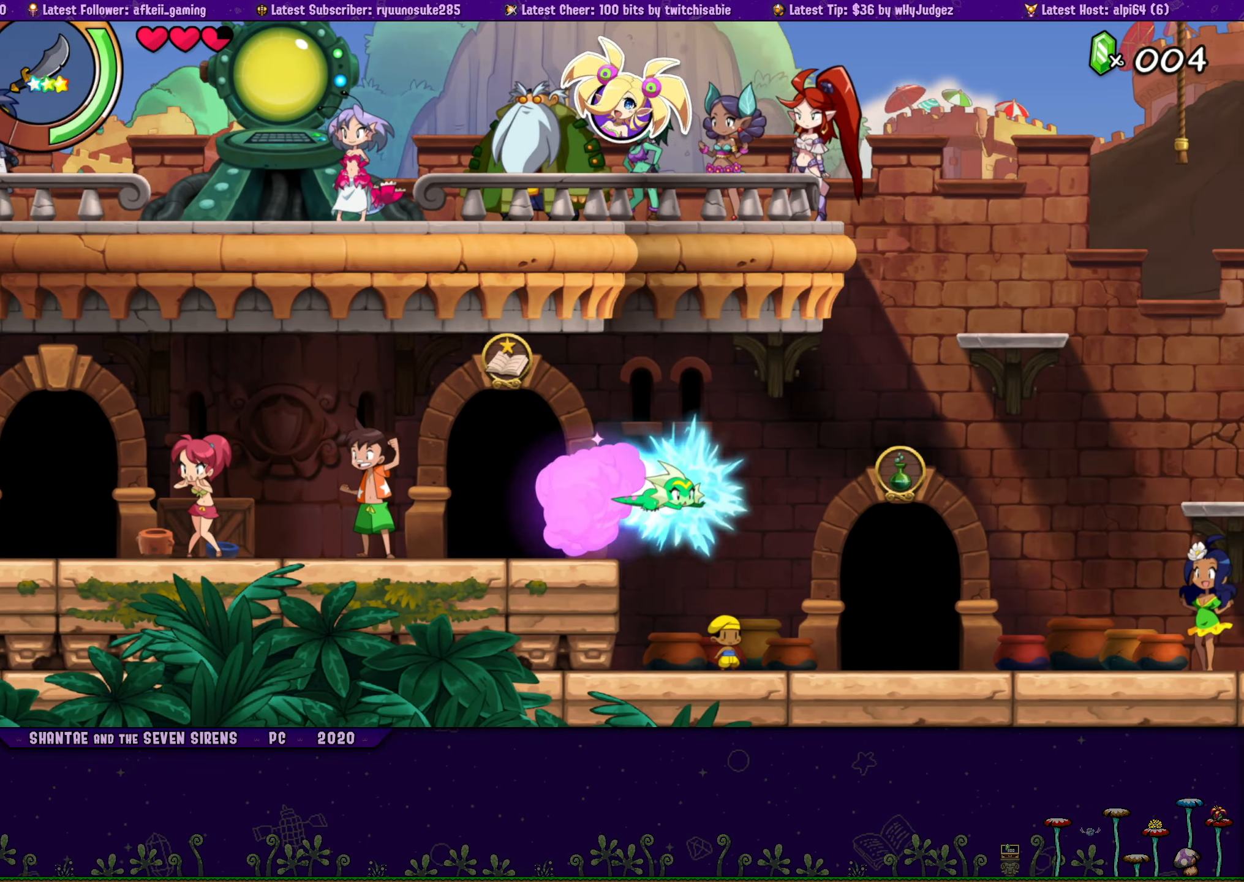
{"buttons": ["CROSS"], "button_events": [[383, "CROSS", "down"], [433, "DPAD_RIGHT", "up"]]}
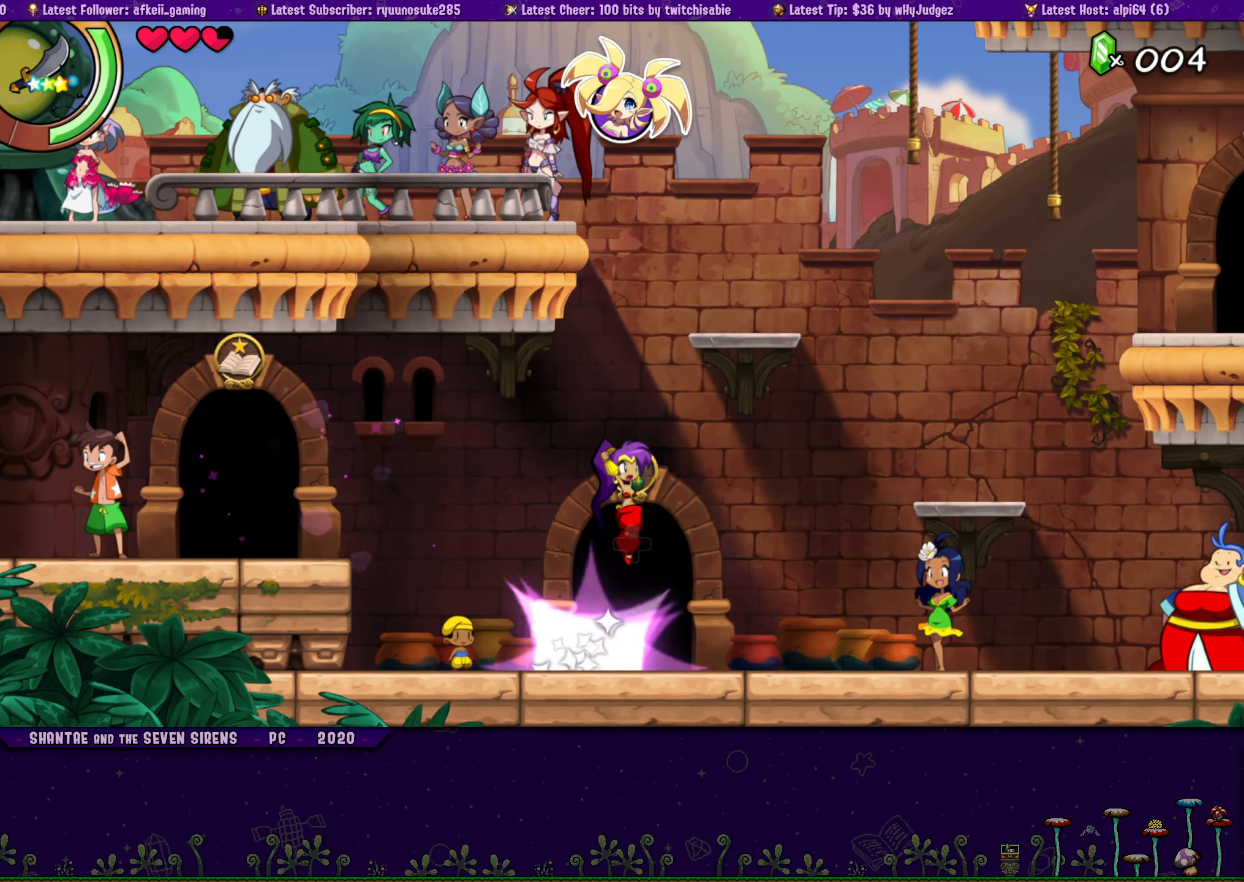
{"buttons": ["CROSS", "DPAD_LEFT"], "button_events": [[150, "CROSS", "up"], [217, "CROSS", "down"], [333, "DPAD_LEFT", "down"]]}
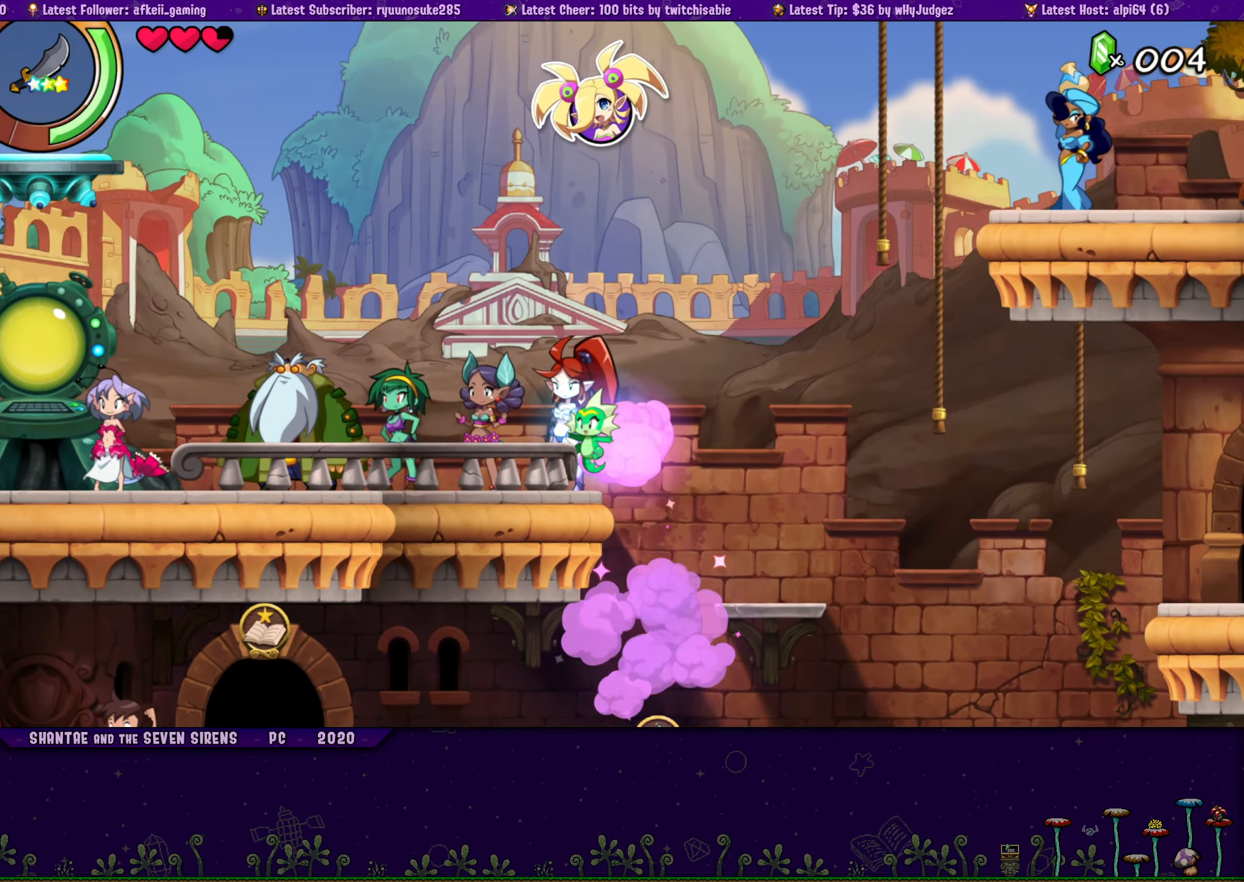
{"buttons": ["DPAD_LEFT"], "button_events": [[133, "CROSS", "up"], [217, "CROSS", "down"], [500, "CROSS", "up"]]}
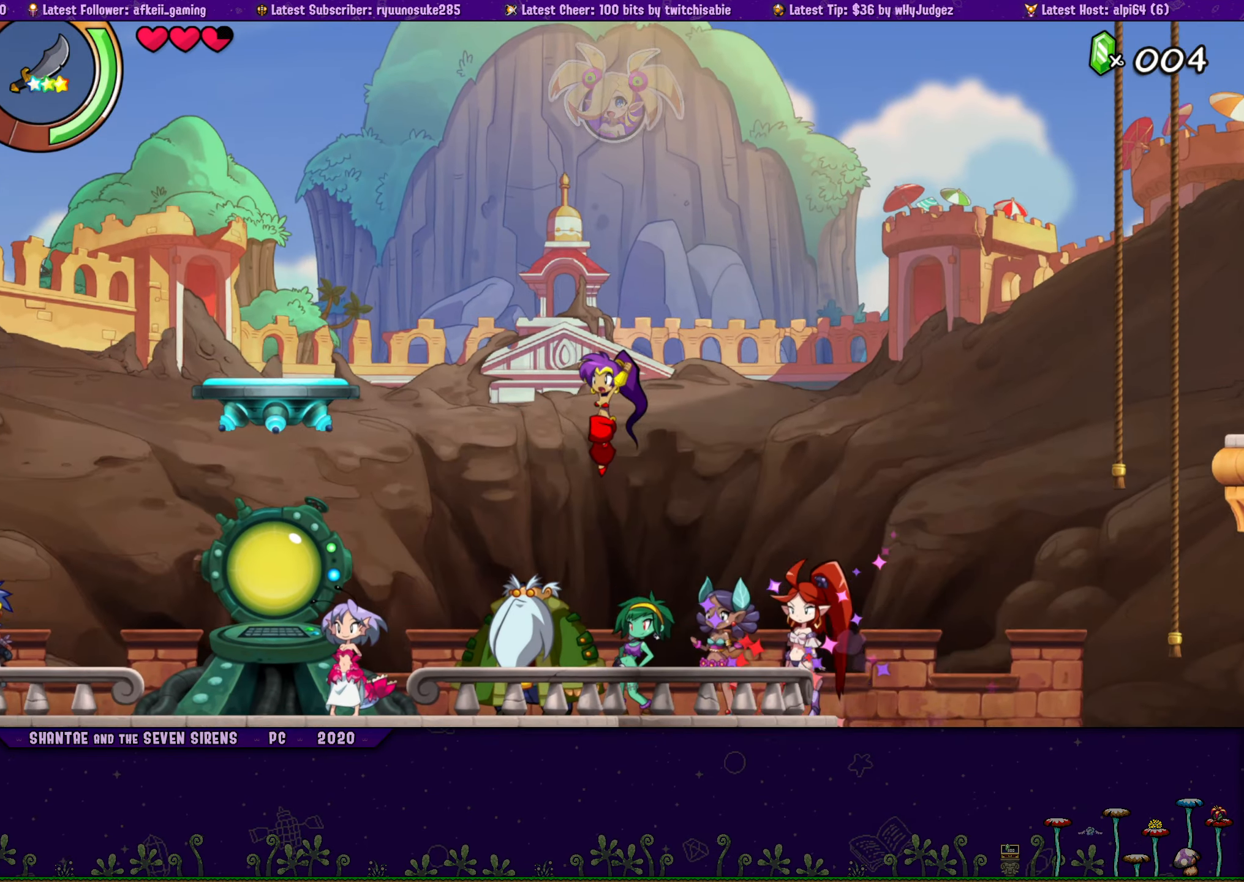
{"buttons": ["DPAD_LEFT"], "button_events": [[33, "CROSS", "down"], [283, "CROSS", "up"]]}
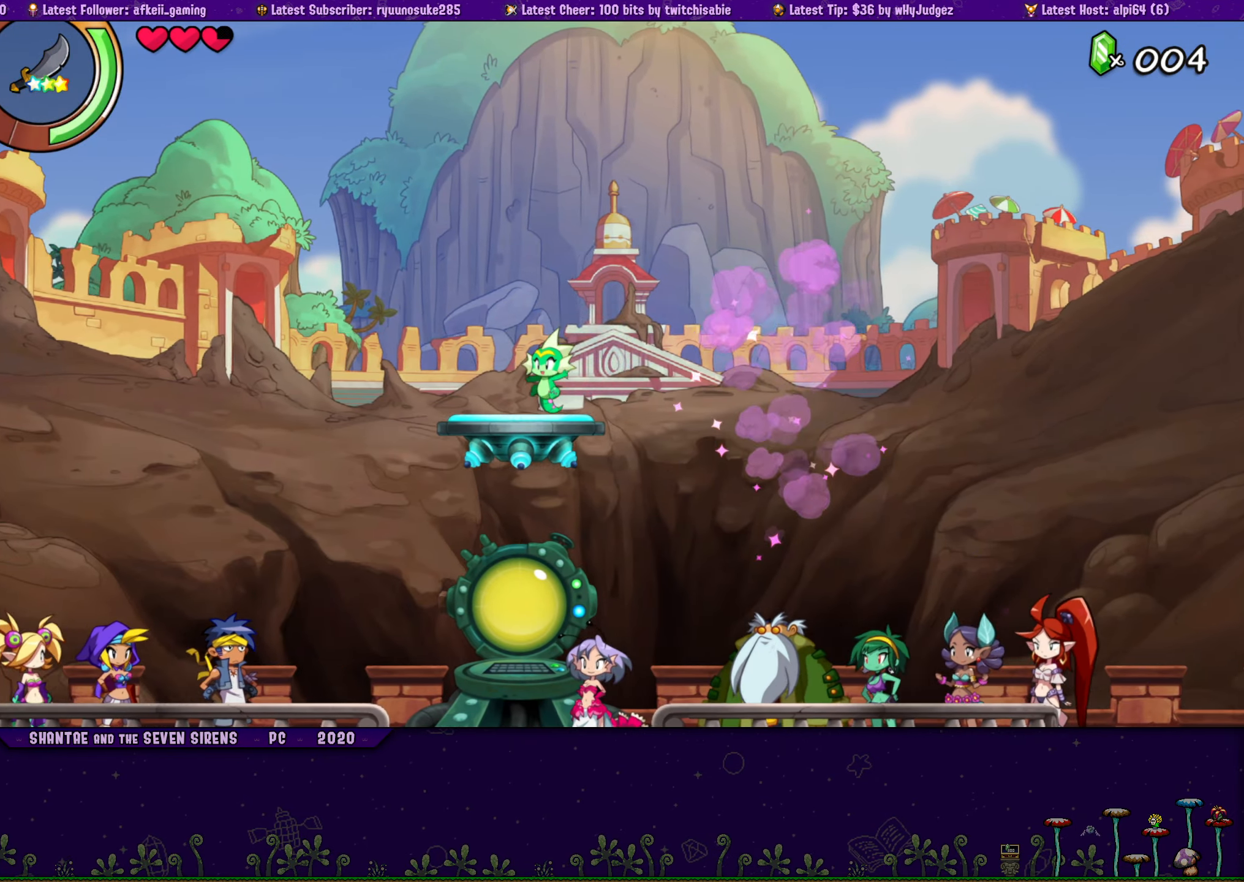
{"buttons": [], "button_events": [[17, "DPAD_LEFT", "up"]]}